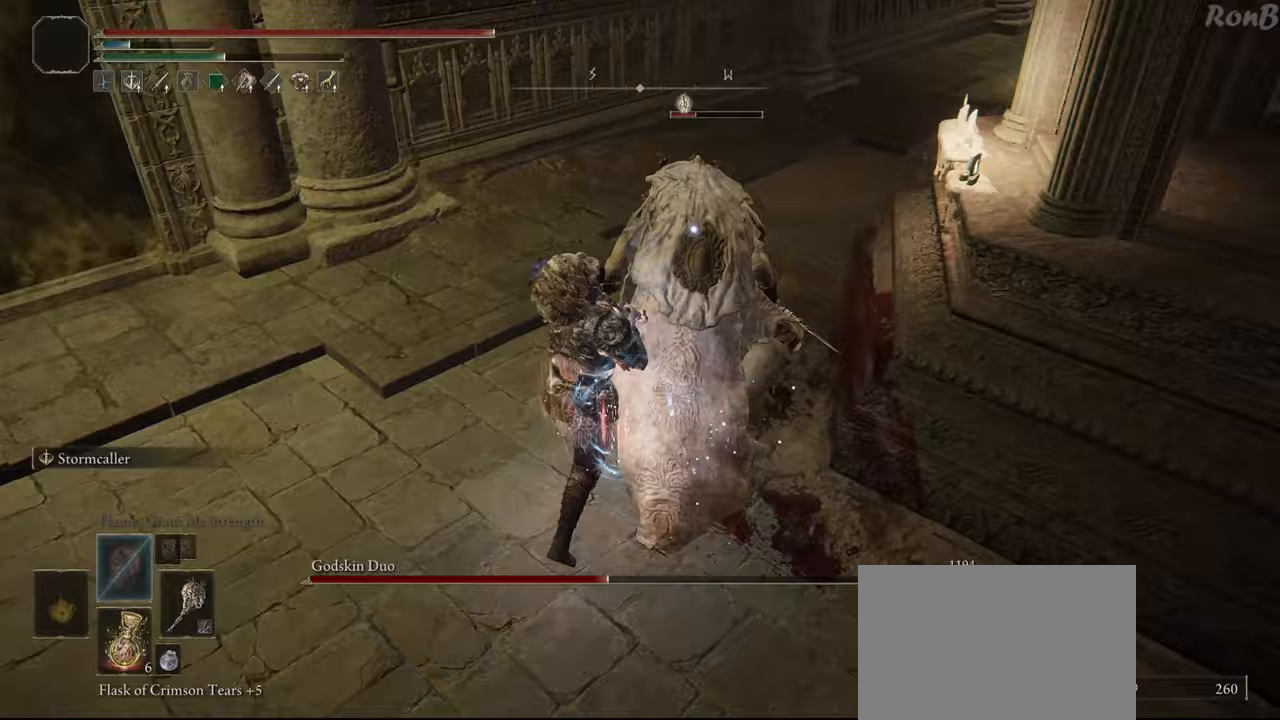
Gameplay with a controller (PlayStation layout); each line is a JSON object with the inputs held at the frame after it (dt_ms = milliseconds from this image to that frame). "events" lists button and stick changes between this image and that frame as [ms after this image, input, new state], when the widget could be followed in between.
{"dt_ms": 500, "buttons": ["CIRCLE"], "left_stick": "up", "right_stick": "center", "events": [[17, "CIRCLE", "down"]]}
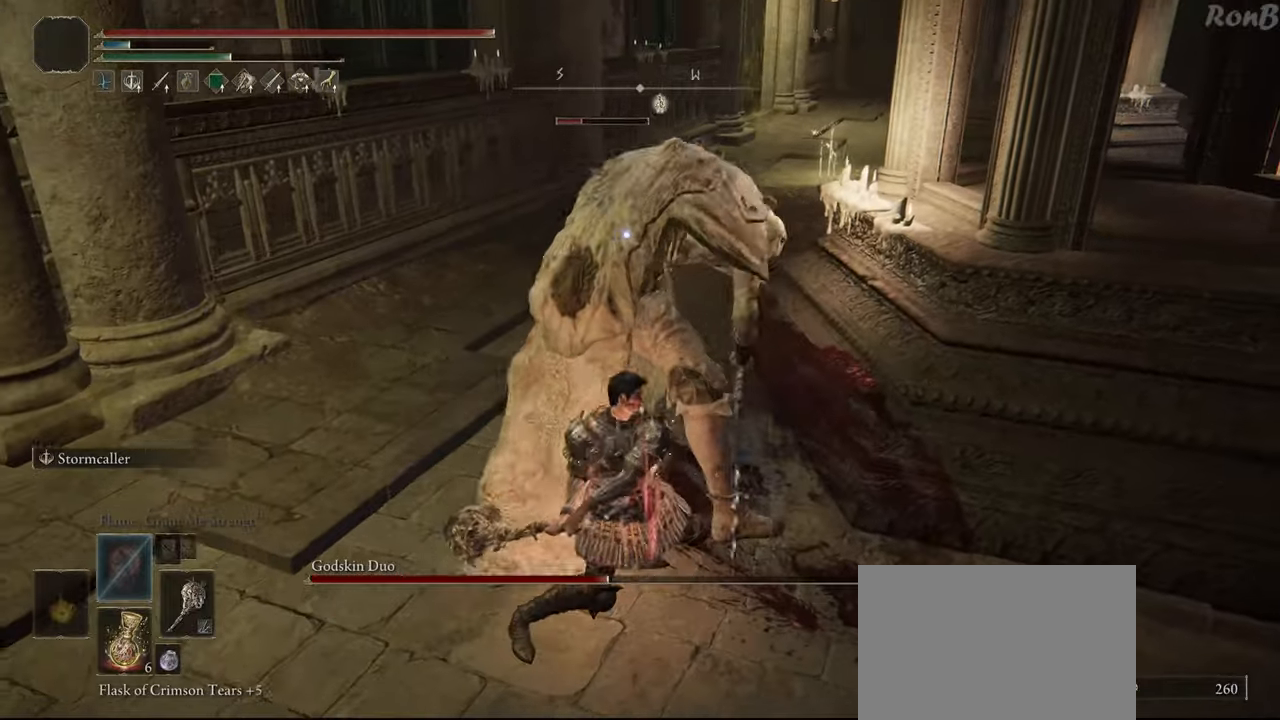
{"dt_ms": 500, "buttons": ["CIRCLE"], "left_stick": "up", "right_stick": "center", "events": []}
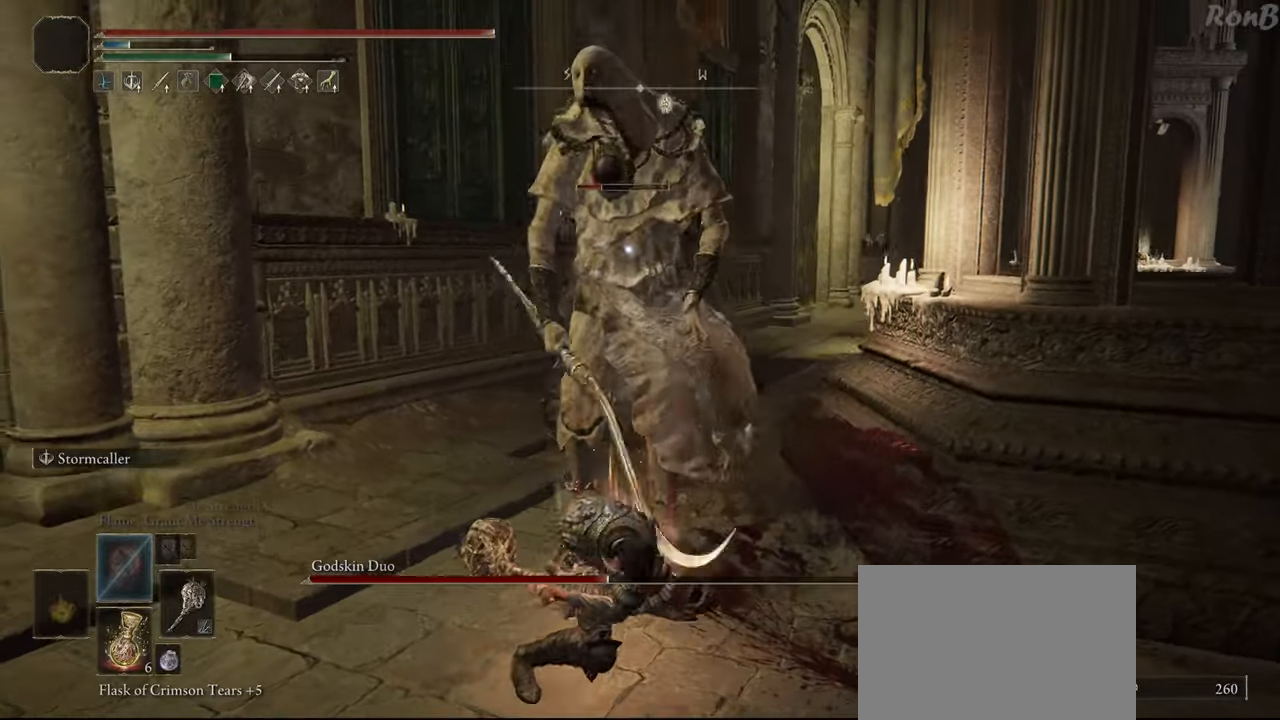
{"dt_ms": 500, "buttons": ["CIRCLE"], "left_stick": "up", "right_stick": "center", "events": []}
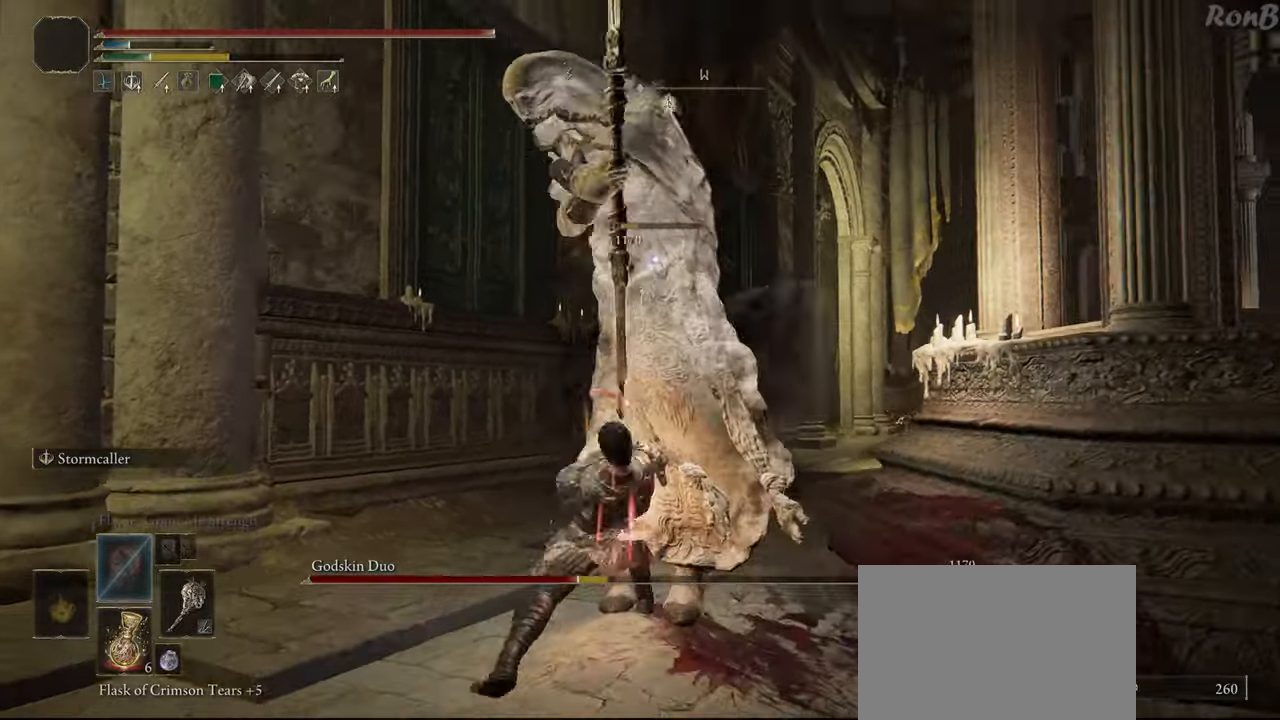
{"dt_ms": 500, "buttons": [], "left_stick": "up-left", "right_stick": "center", "events": [[117, "left_stick", "up-left"], [133, "CIRCLE", "up"]]}
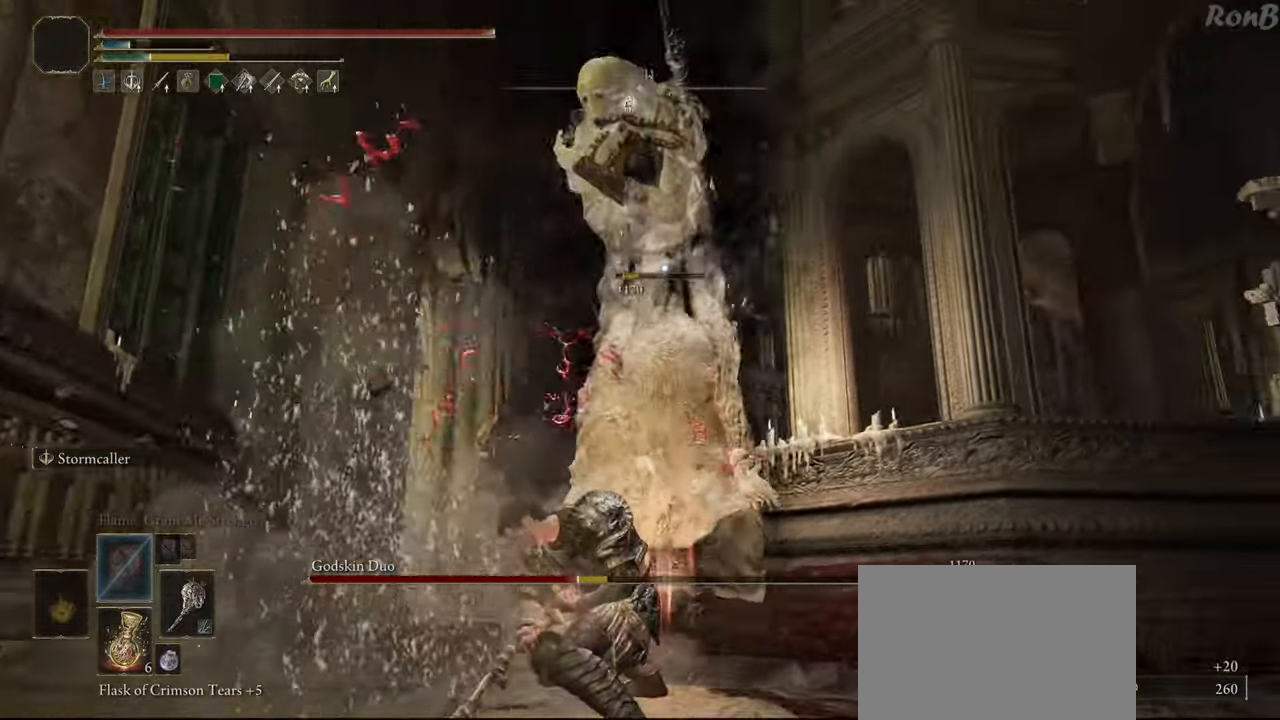
{"dt_ms": 500, "buttons": [], "left_stick": "left", "right_stick": "center", "events": [[67, "left_stick", "left"], [167, "left_stick", "down-left"], [350, "left_stick", "left"]]}
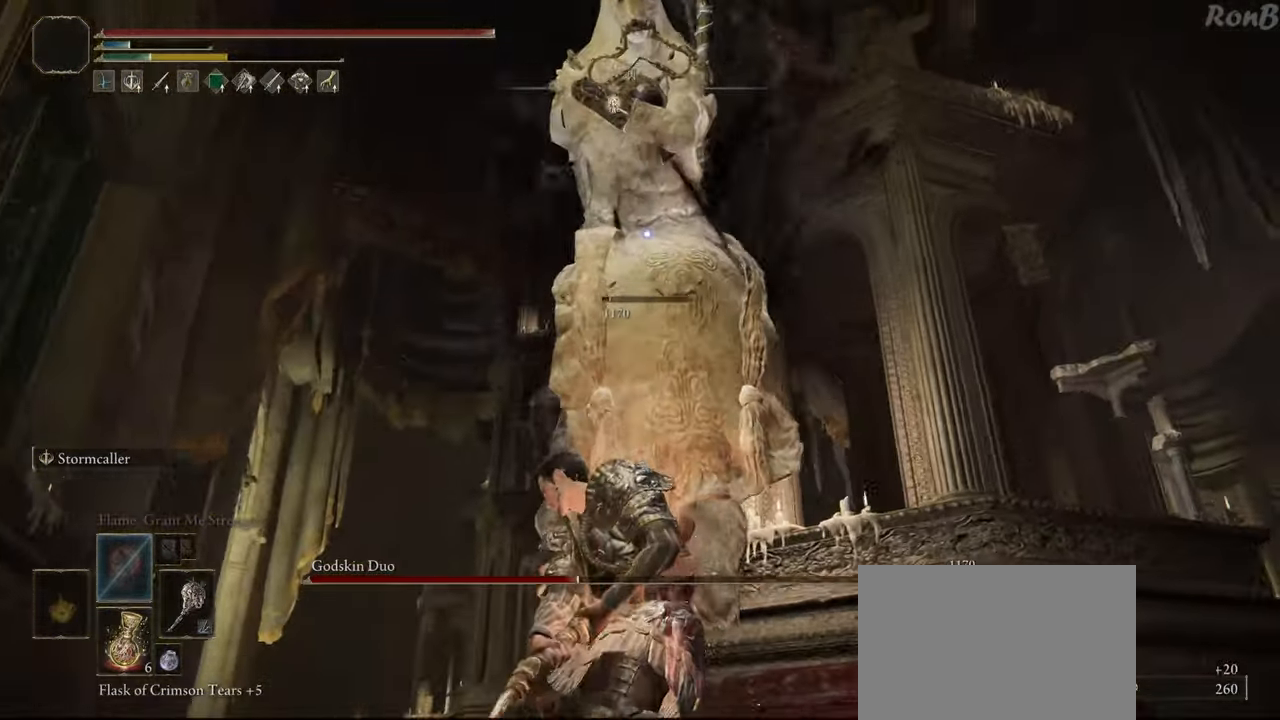
{"dt_ms": 500, "buttons": ["R1", "R2"], "left_stick": "up-left", "right_stick": "center", "events": [[33, "left_stick", "up-left"], [417, "R1", "down"], [467, "R2", "down"]]}
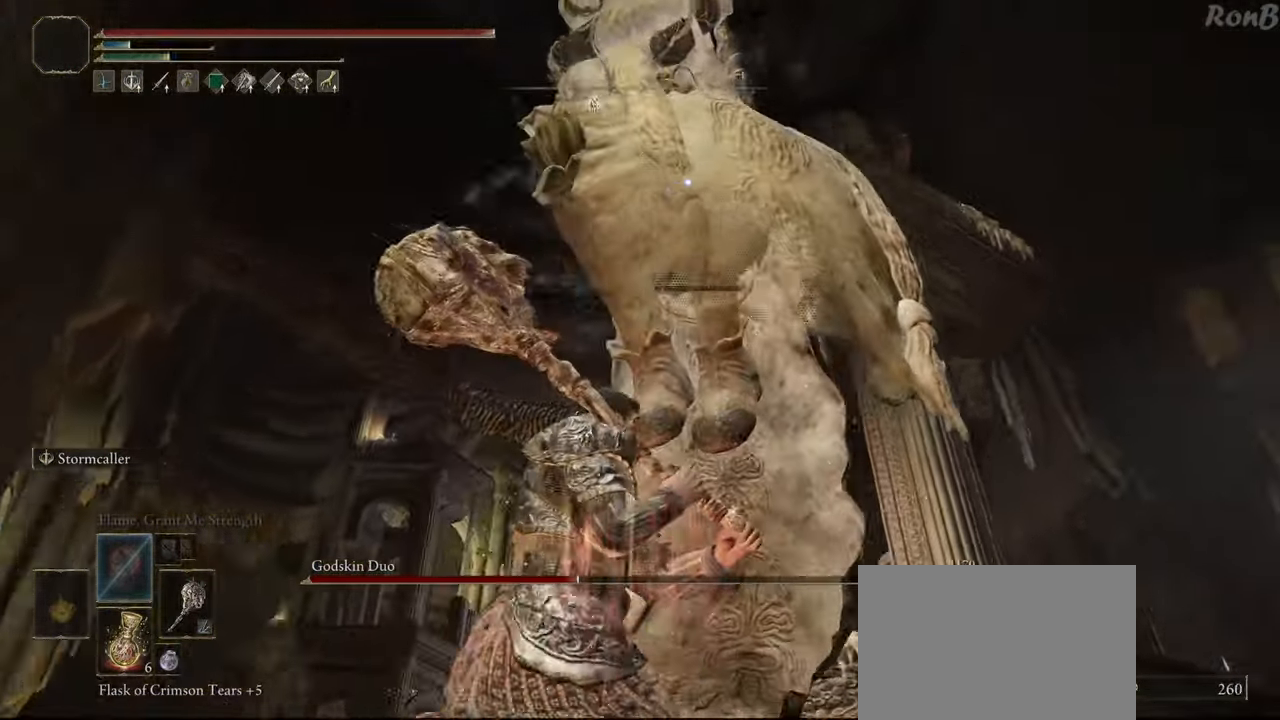
{"dt_ms": 500, "buttons": [], "left_stick": "up-right", "right_stick": "center", "events": [[17, "R1", "up"], [17, "R2", "up"], [67, "left_stick", "up"], [367, "left_stick", "up-right"]]}
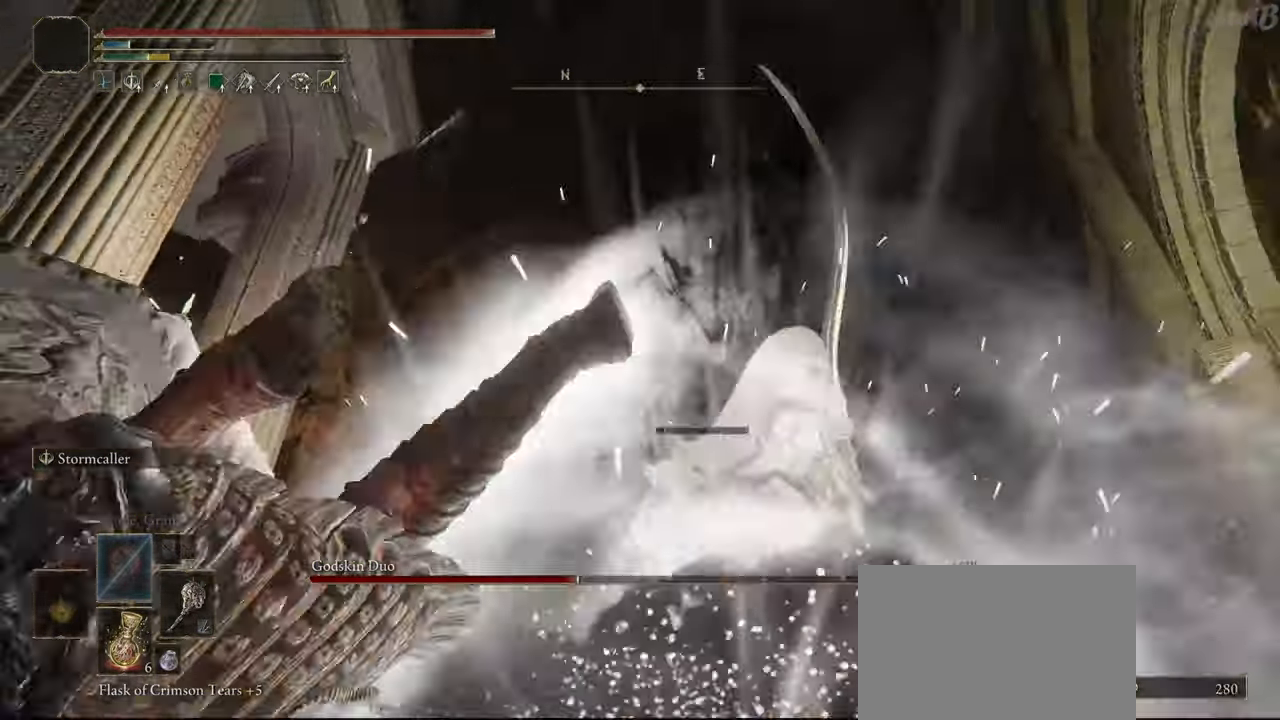
{"dt_ms": 500, "buttons": [], "left_stick": "up", "right_stick": "center", "events": [[167, "left_stick", "up"]]}
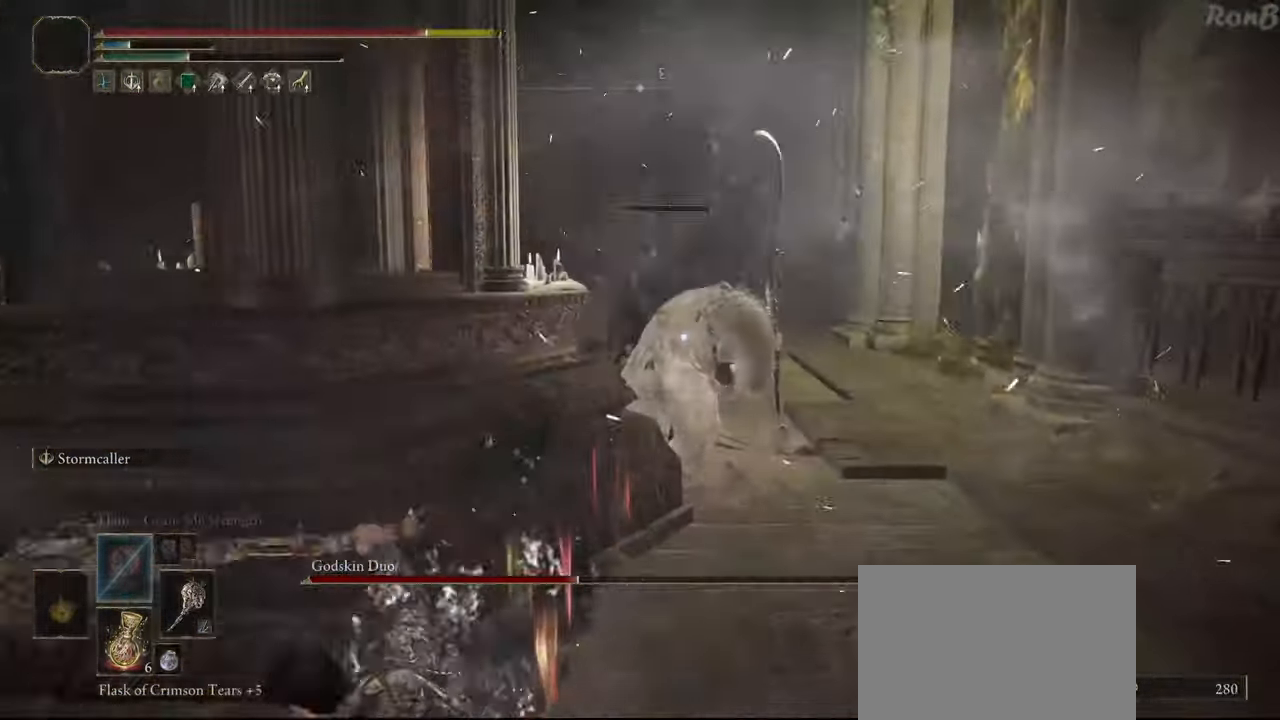
{"dt_ms": 500, "buttons": ["R1"], "left_stick": "up-right", "right_stick": "center", "events": [[17, "left_stick", "up-right"], [200, "left_stick", "center"], [350, "left_stick", "up-right"], [500, "R1", "down"]]}
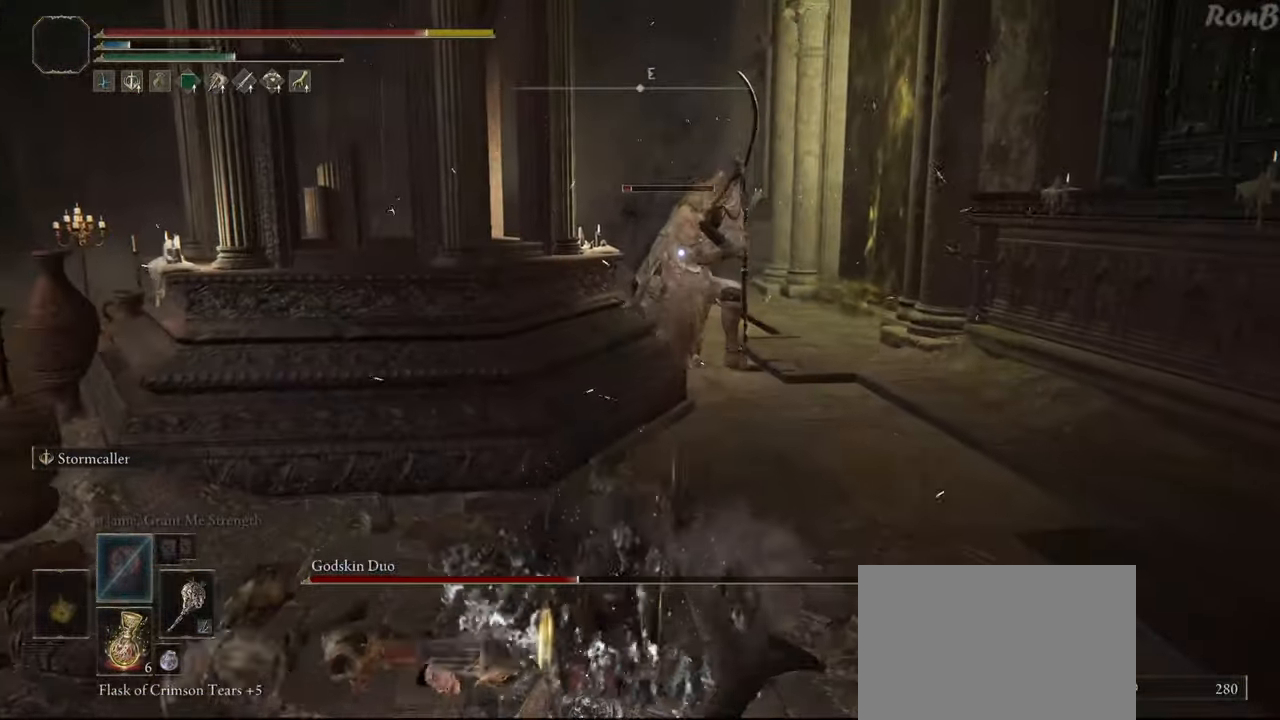
{"dt_ms": 500, "buttons": [], "left_stick": "up-right", "right_stick": "center"}
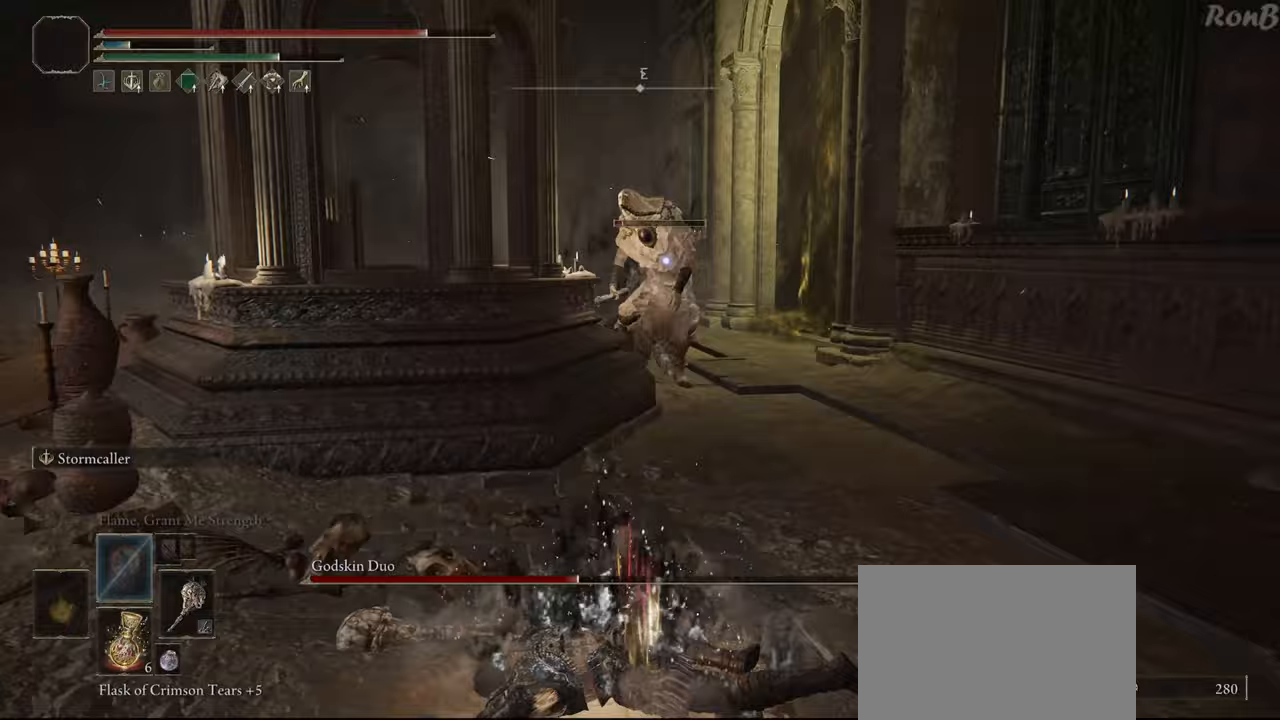
{"dt_ms": 500, "buttons": [], "left_stick": "down", "right_stick": "center", "events": [[100, "left_stick", "right"], [200, "left_stick", "down-right"], [333, "left_stick", "down"]]}
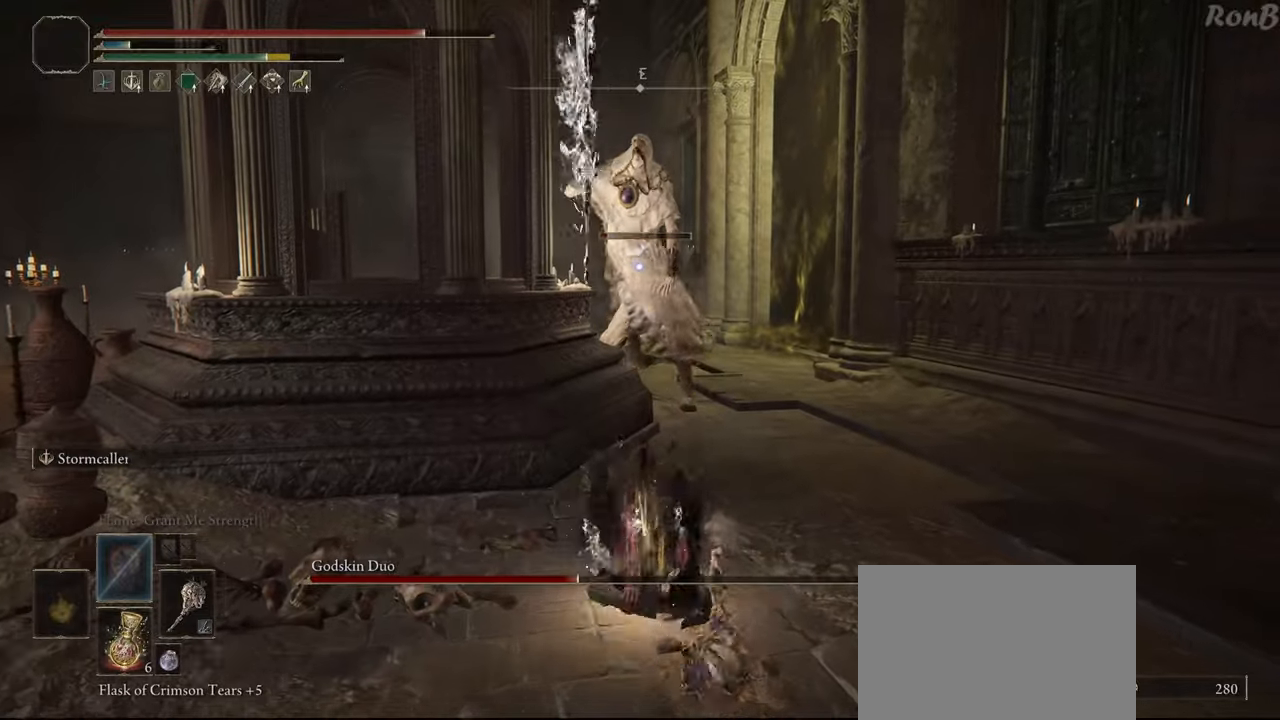
{"dt_ms": 500, "buttons": ["R1", "R2"], "left_stick": "up-right", "right_stick": "center", "events": [[33, "left_stick", "down-right"], [183, "R1", "down"], [183, "R2", "down"], [250, "left_stick", "right"], [433, "left_stick", "up-right"]]}
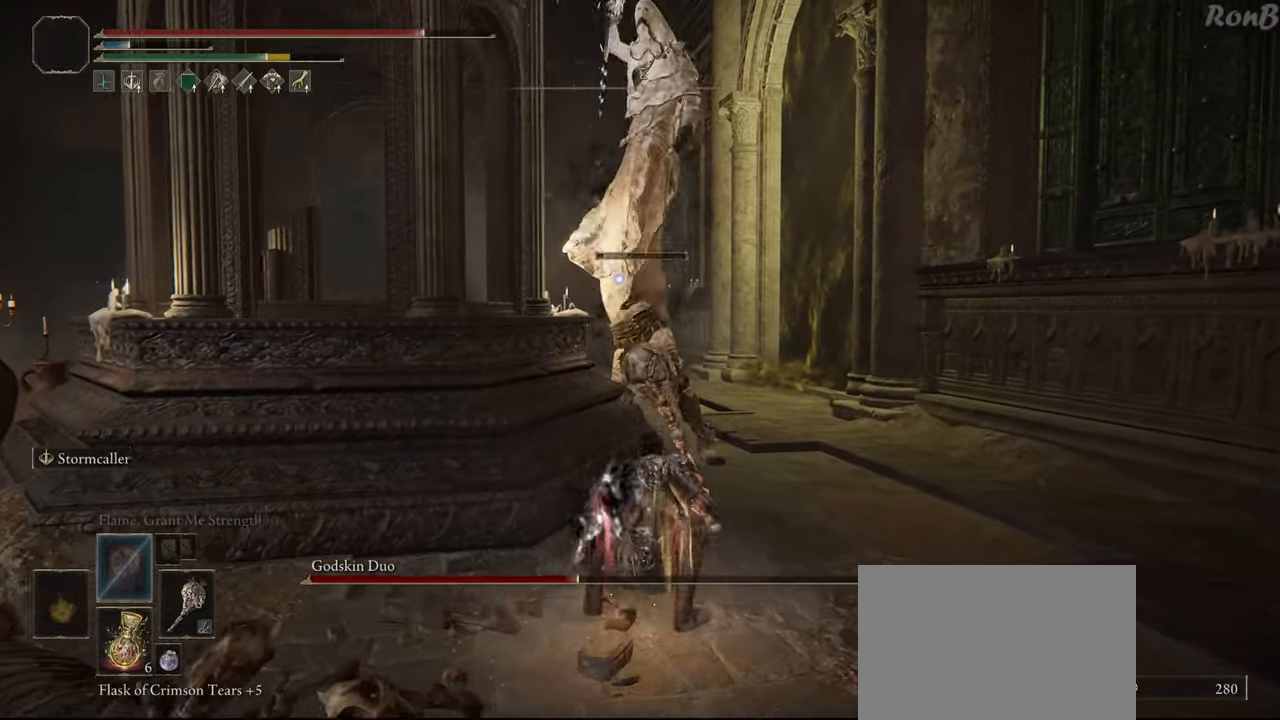
{"dt_ms": 1000, "buttons": [], "left_stick": "up", "right_stick": "center"}
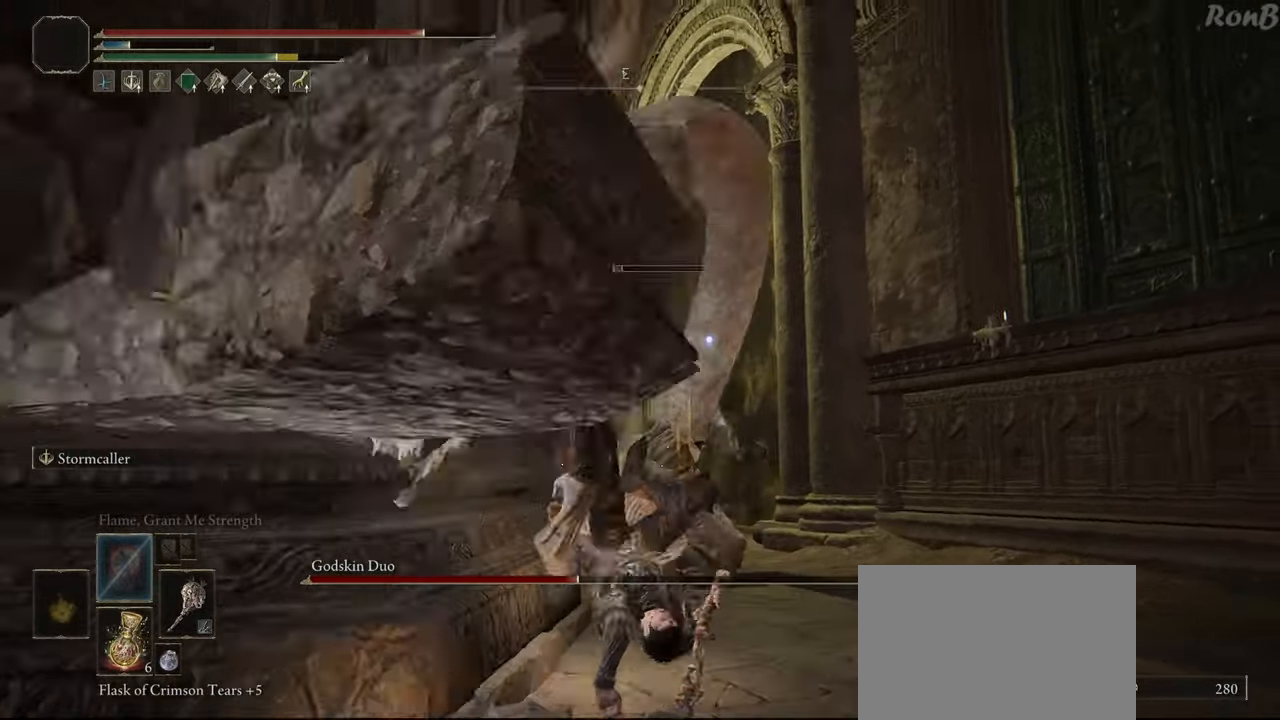
{"dt_ms": 500, "buttons": ["CIRCLE"], "left_stick": "up", "right_stick": "center", "events": [[50, "left_stick", "up-left"], [117, "CIRCLE", "down"], [267, "left_stick", "up"]]}
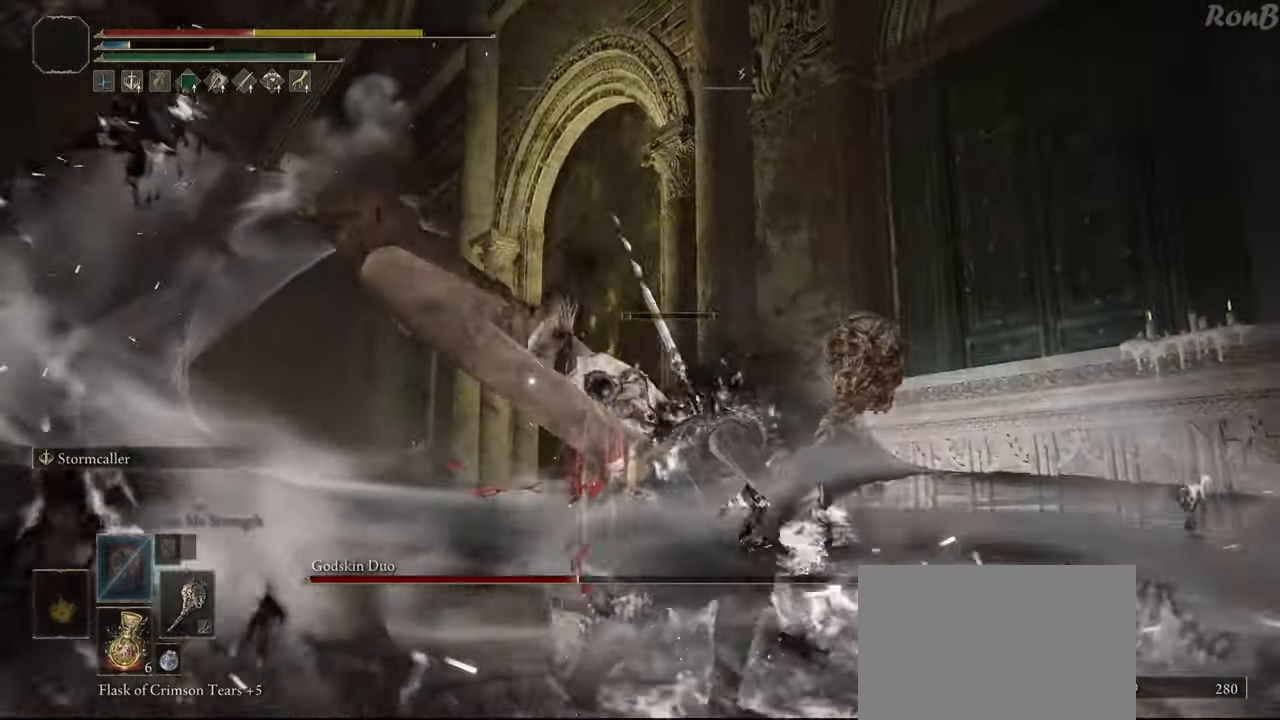
{"dt_ms": 500, "buttons": [], "left_stick": "up", "right_stick": "center", "events": [[67, "CIRCLE", "up"], [167, "DPAD_RIGHT", "down"], [200, "R1", "down"], [233, "R2", "down"], [250, "L1", "down"], [267, "DPAD_RIGHT", "up"], [283, "R1", "up"], [300, "R2", "up"], [367, "L1", "up"]]}
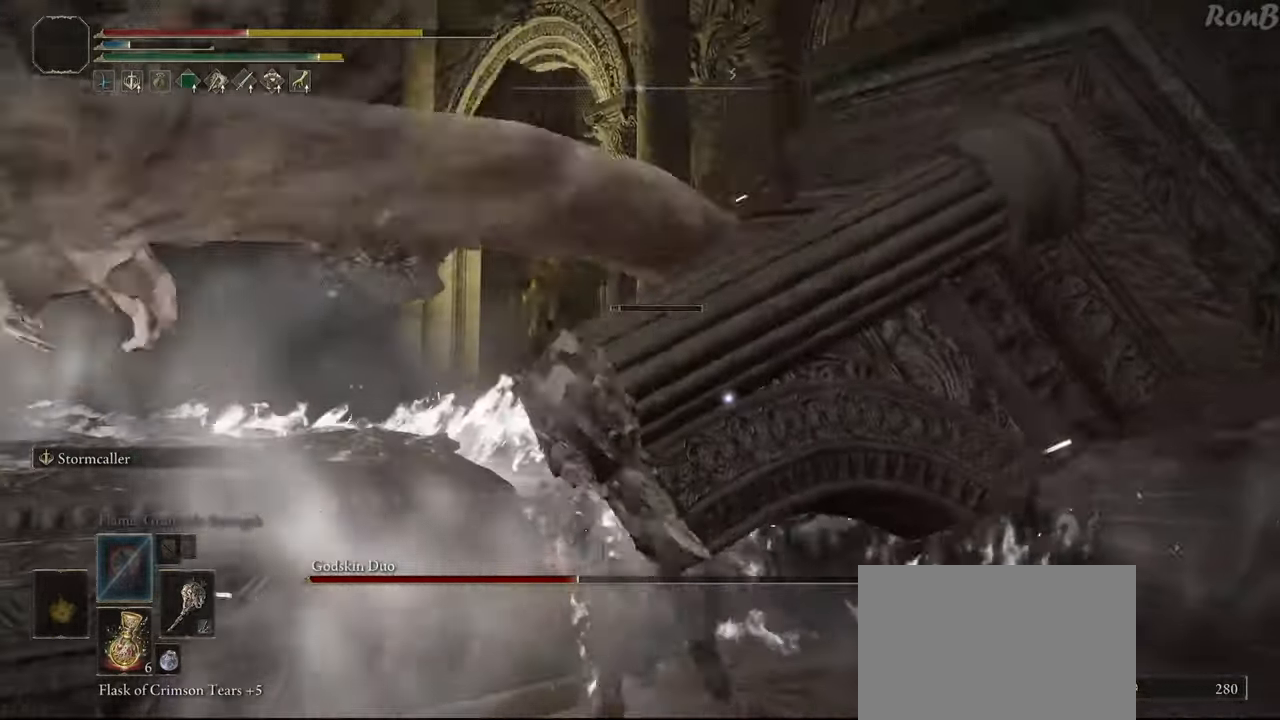
{"dt_ms": 500, "buttons": [], "left_stick": "up", "right_stick": "center", "events": []}
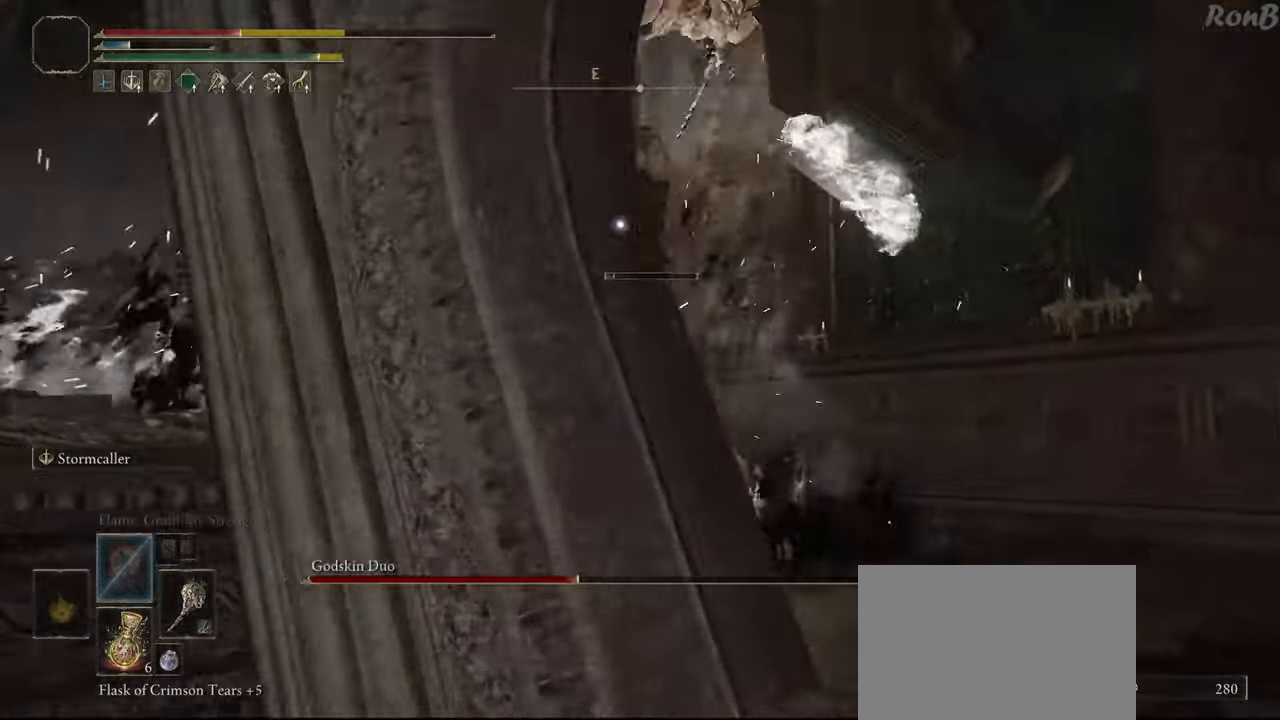
{"dt_ms": 500, "buttons": [], "left_stick": "up", "right_stick": "center", "events": [[167, "R1", "down"], [217, "R2", "down"], [267, "R1", "up"], [267, "R2", "up"]]}
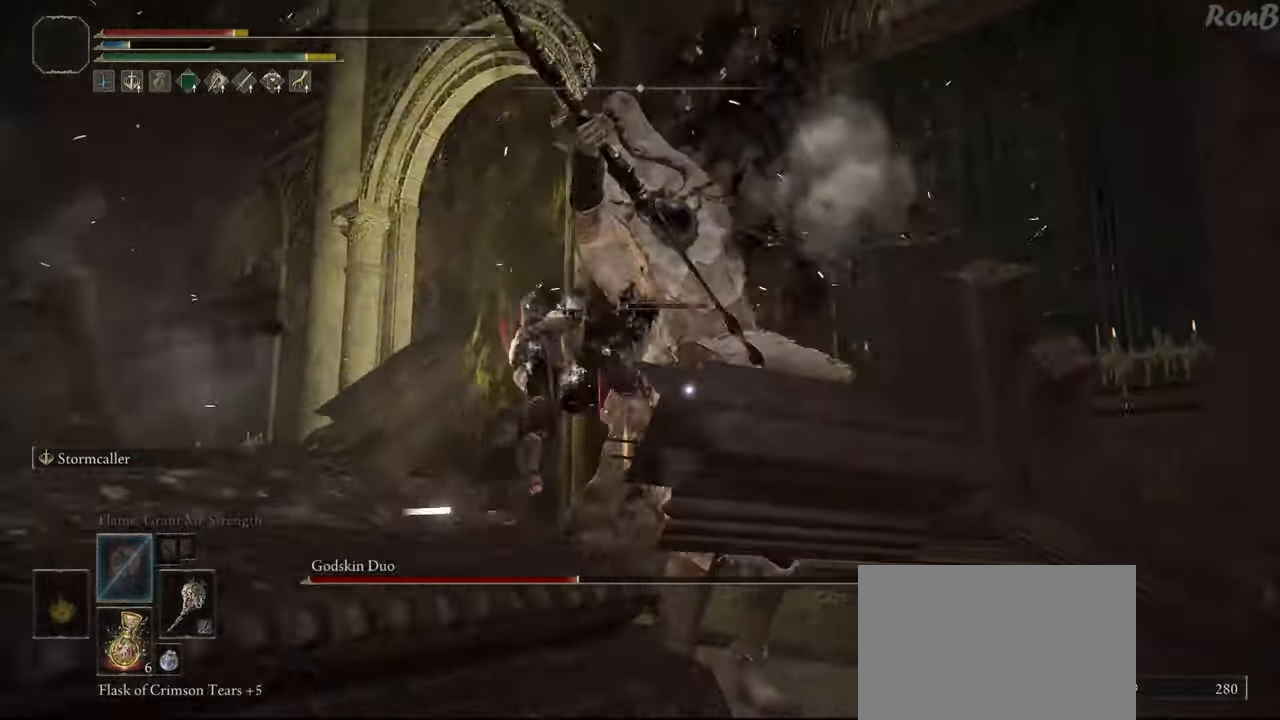
{"dt_ms": 500, "buttons": [], "left_stick": "up-right", "right_stick": "center", "events": [[150, "left_stick", "up-right"]]}
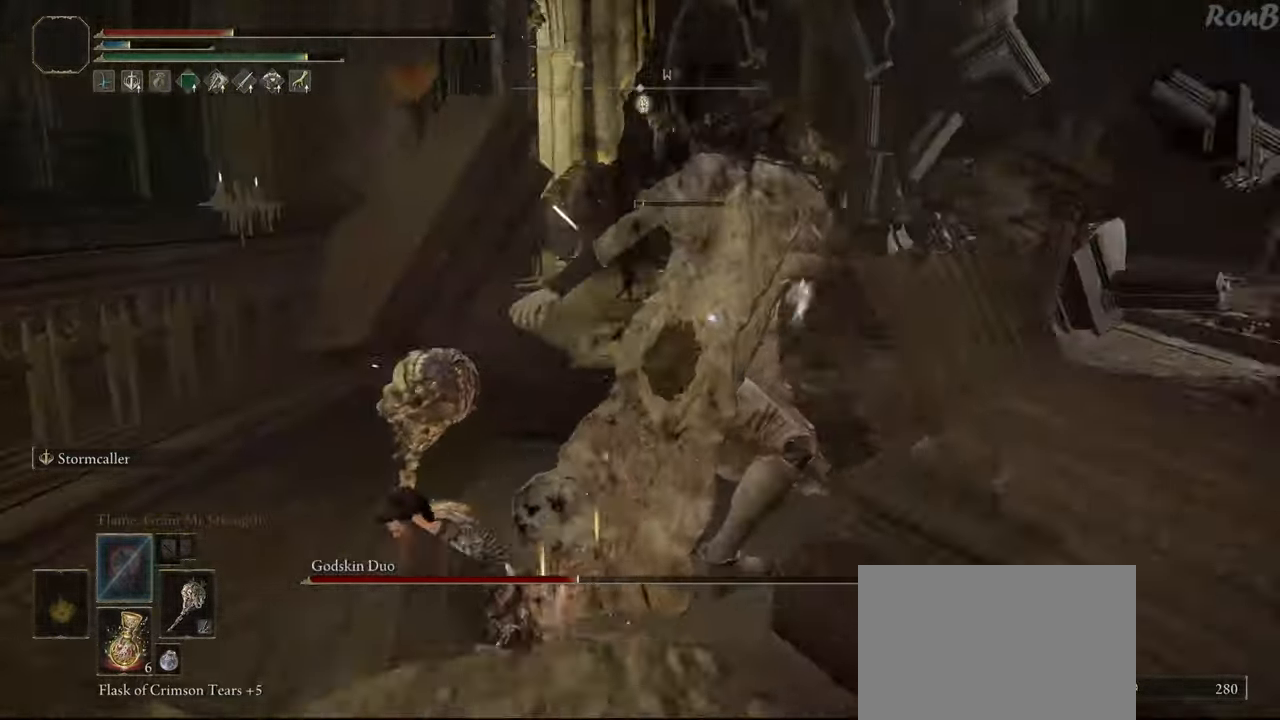
{"dt_ms": 500, "buttons": [], "left_stick": "up", "right_stick": "center", "events": [[100, "left_stick", "up"], [233, "L2", "down"], [267, "R2", "down"], [350, "R2", "up"], [367, "L2", "up"], [417, "R2", "down"], [500, "R2", "up"]]}
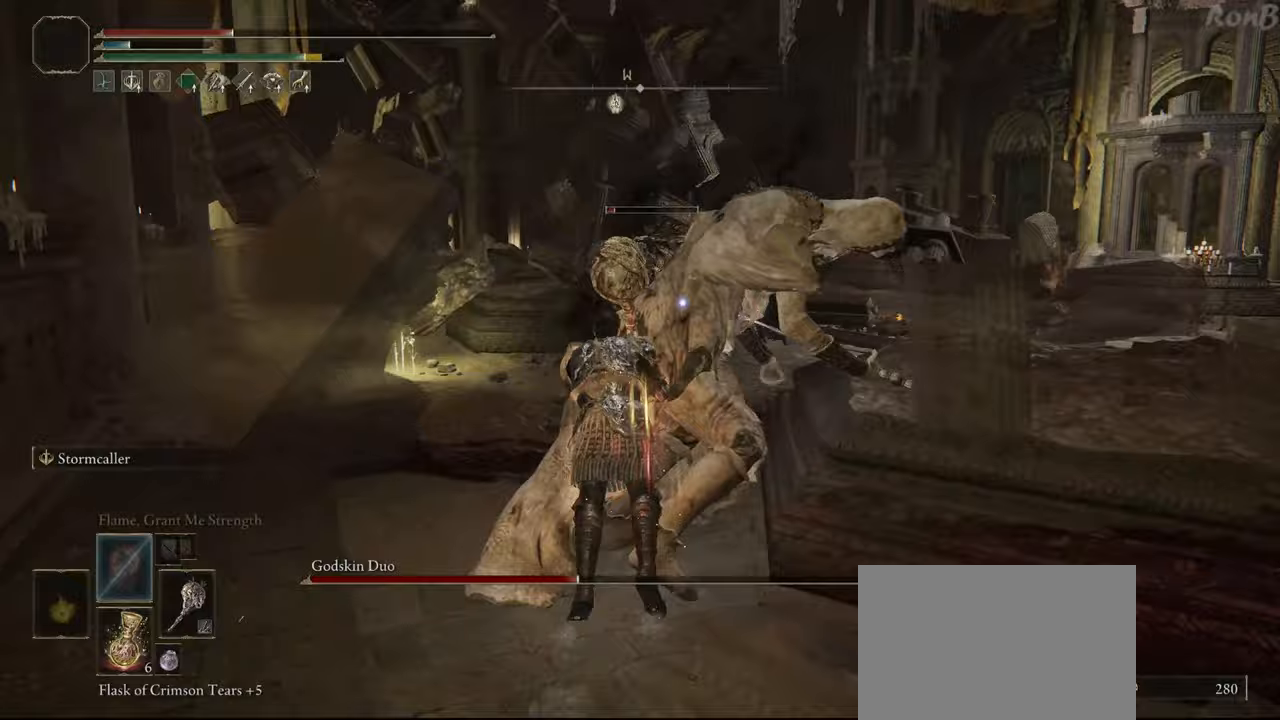
{"dt_ms": 500, "buttons": [], "left_stick": "up-right", "right_stick": "center", "events": [[50, "R2", "down"], [117, "R2", "up"], [150, "R2", "down"], [167, "left_stick", "up-right"], [250, "R2", "up"], [433, "R2", "down"], [500, "R2", "up"]]}
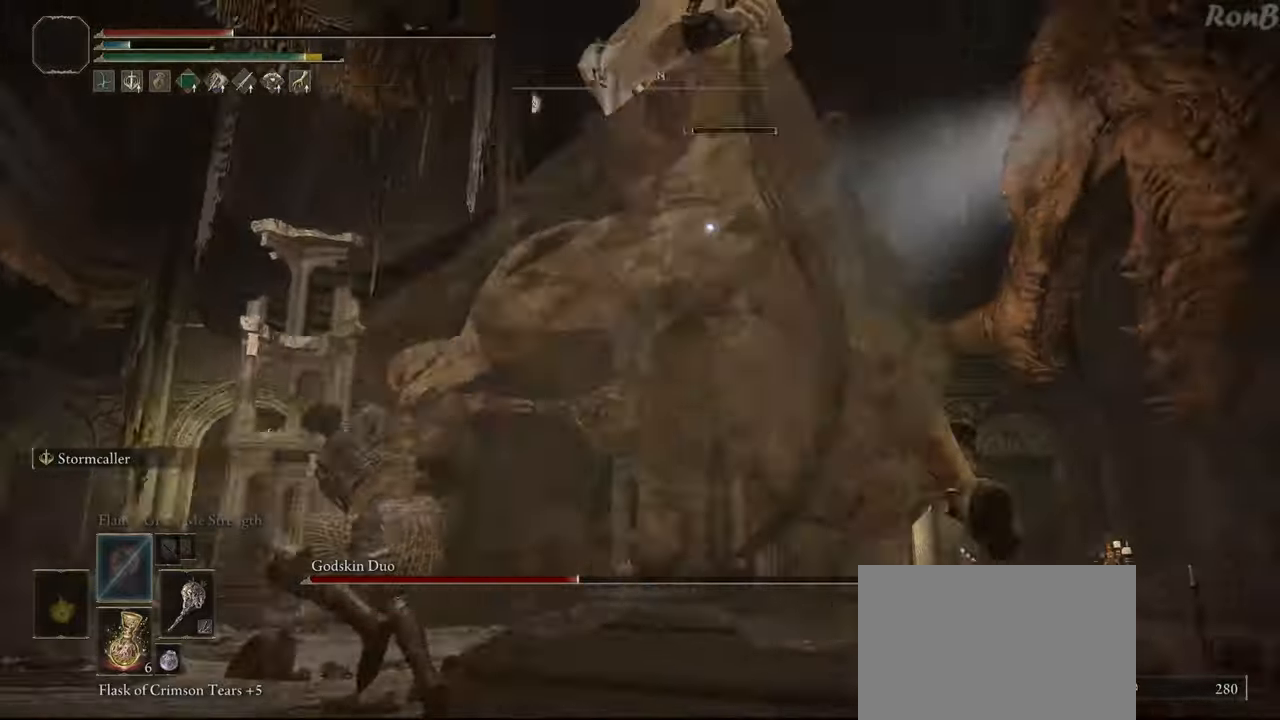
{"dt_ms": 500, "buttons": [], "left_stick": "up-left", "right_stick": "center", "events": [[50, "R2", "down"], [150, "R2", "up"], [367, "left_stick", "up-left"], [400, "R1", "down"], [400, "R2", "down"], [483, "R1", "up"], [483, "R2", "up"]]}
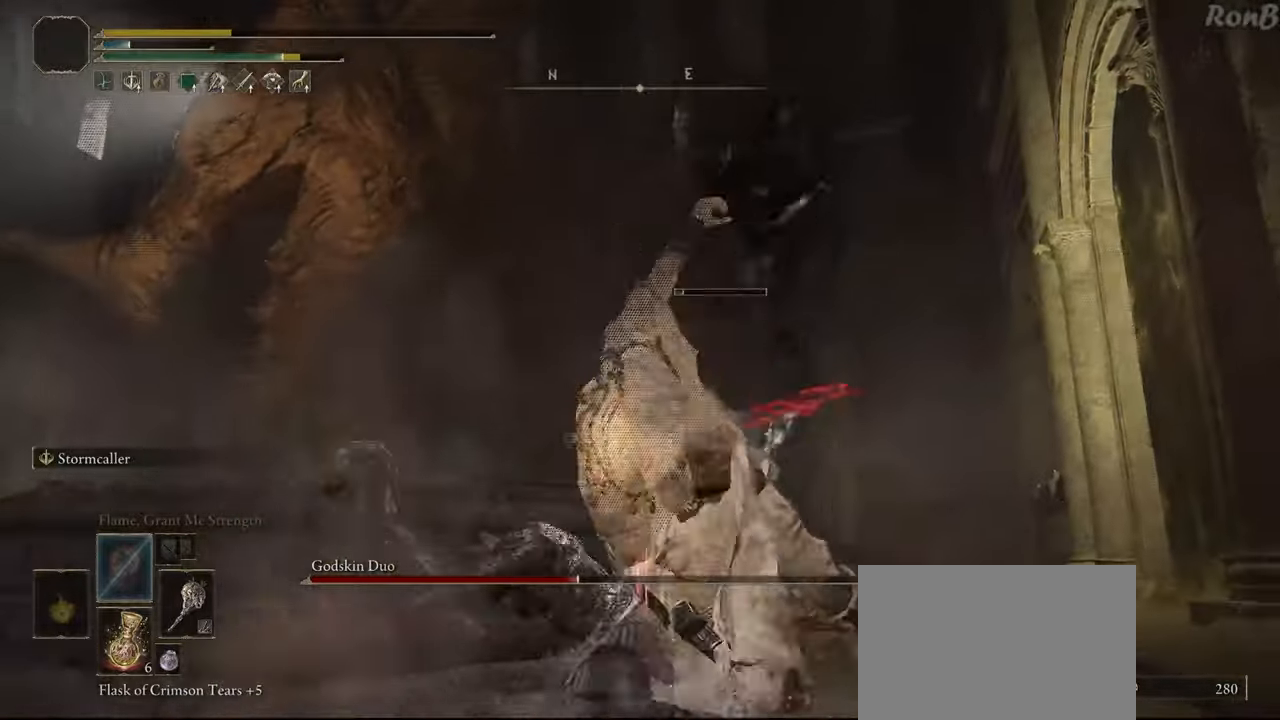
{"dt_ms": 500, "buttons": [], "left_stick": "down-right", "right_stick": "center", "events": [[50, "R1", "down"], [100, "R1", "up"], [150, "R1", "down"], [150, "R2", "down"], [200, "left_stick", "up"], [217, "R2", "up"], [233, "R1", "up"], [333, "left_stick", "down-right"]]}
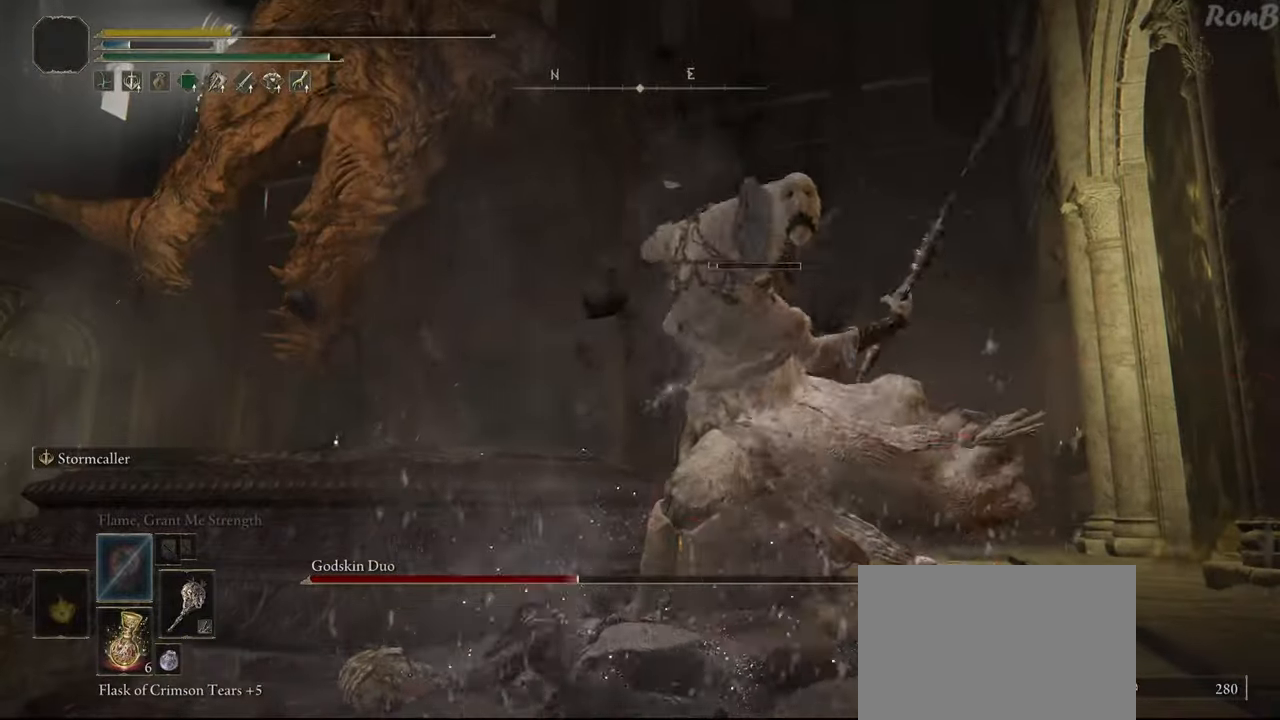
{"dt_ms": 500, "buttons": [], "left_stick": "down-right", "right_stick": "center", "events": [[150, "L2", "down"], [217, "L2", "up"]]}
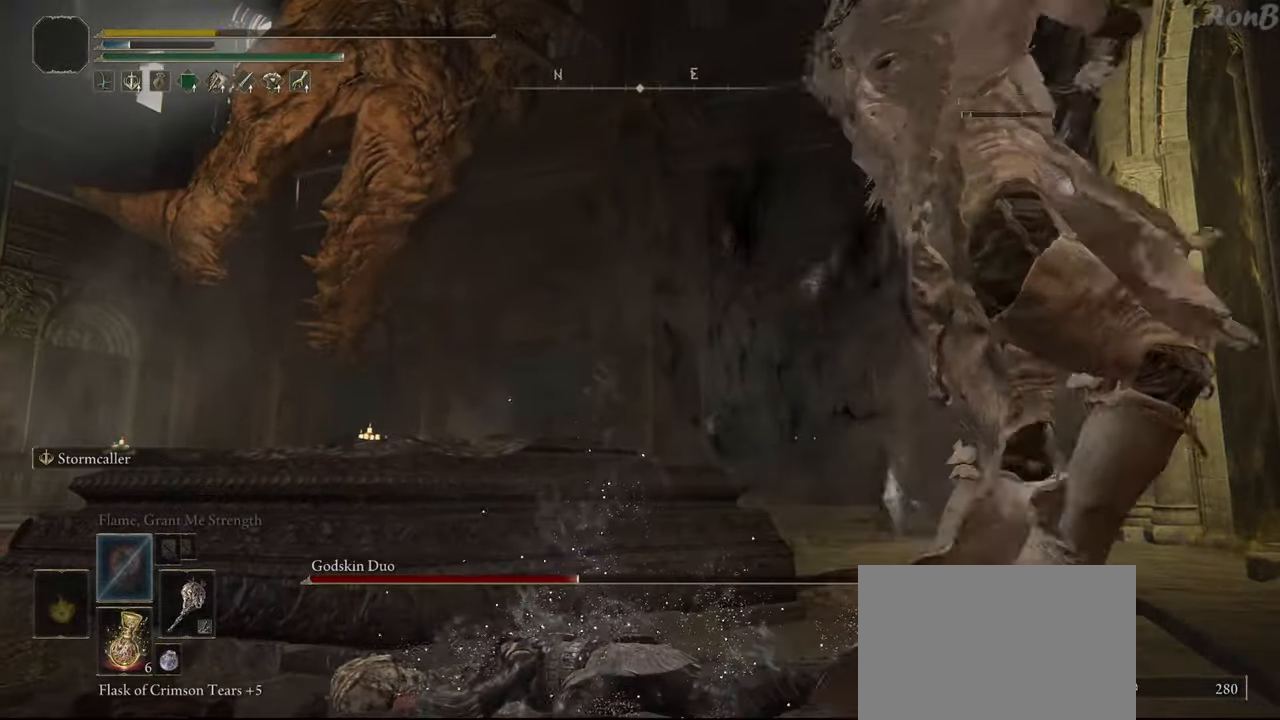
{"dt_ms": 500, "buttons": [], "left_stick": "center", "right_stick": "center", "events": [[267, "left_stick", "center"]]}
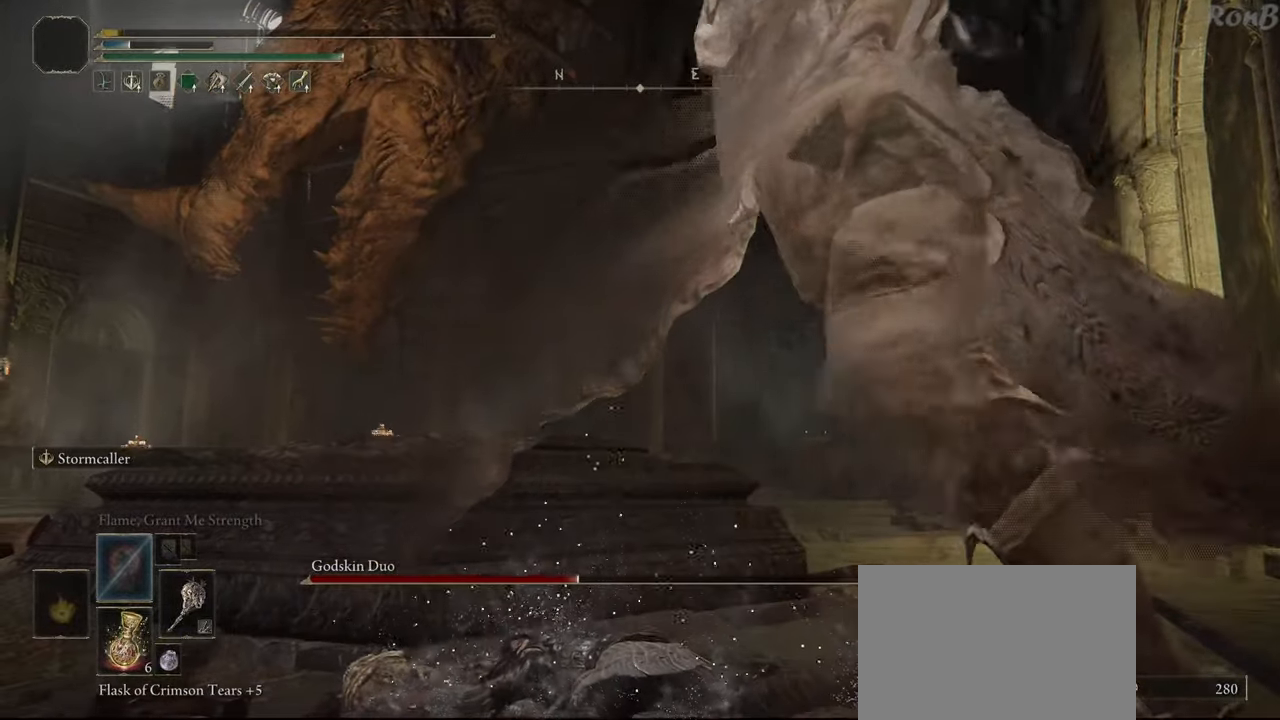
{"dt_ms": 500, "buttons": [], "left_stick": "center", "right_stick": "center", "events": []}
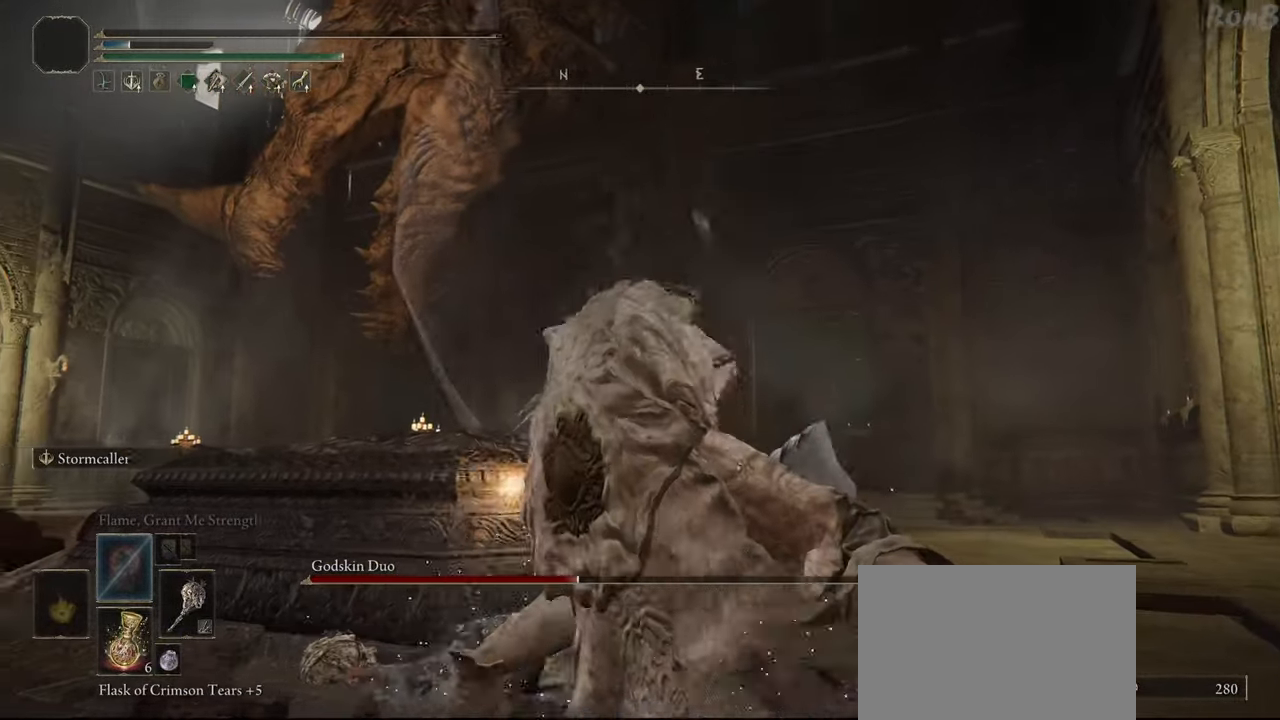
{"dt_ms": 500, "buttons": [], "left_stick": "center", "right_stick": "center", "events": []}
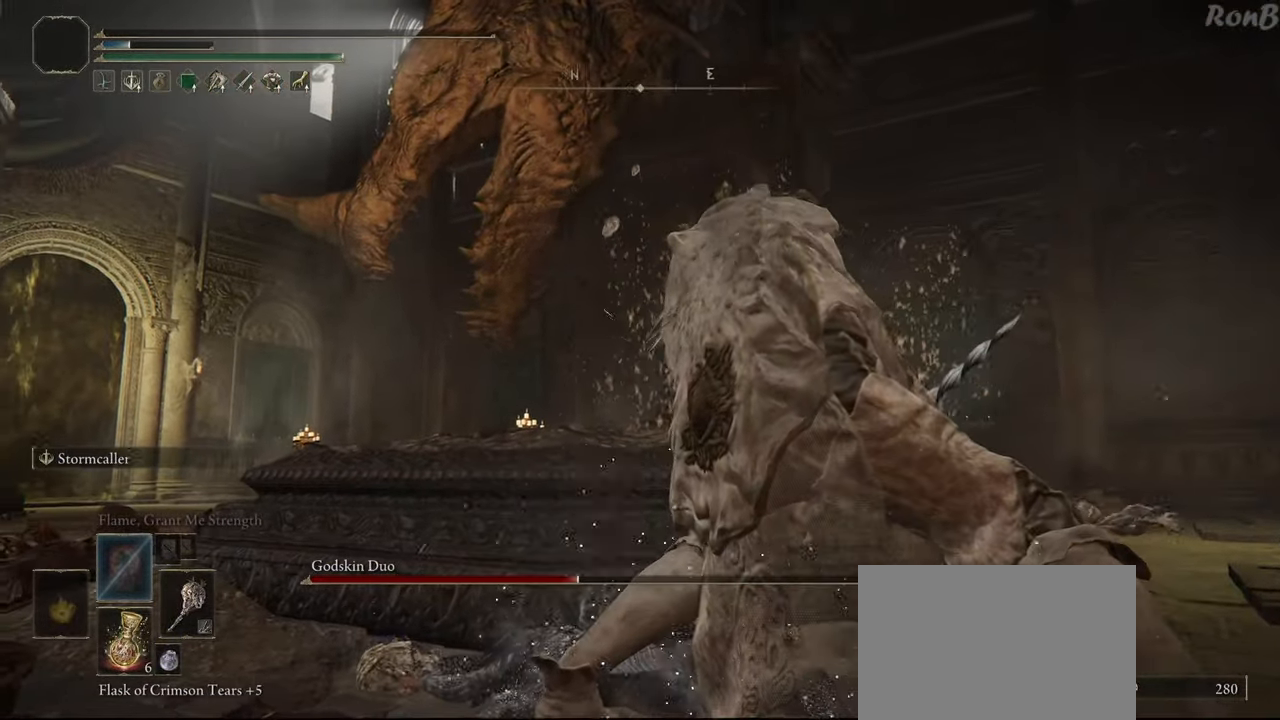
{"dt_ms": 500, "buttons": [], "left_stick": "center", "right_stick": "center", "events": []}
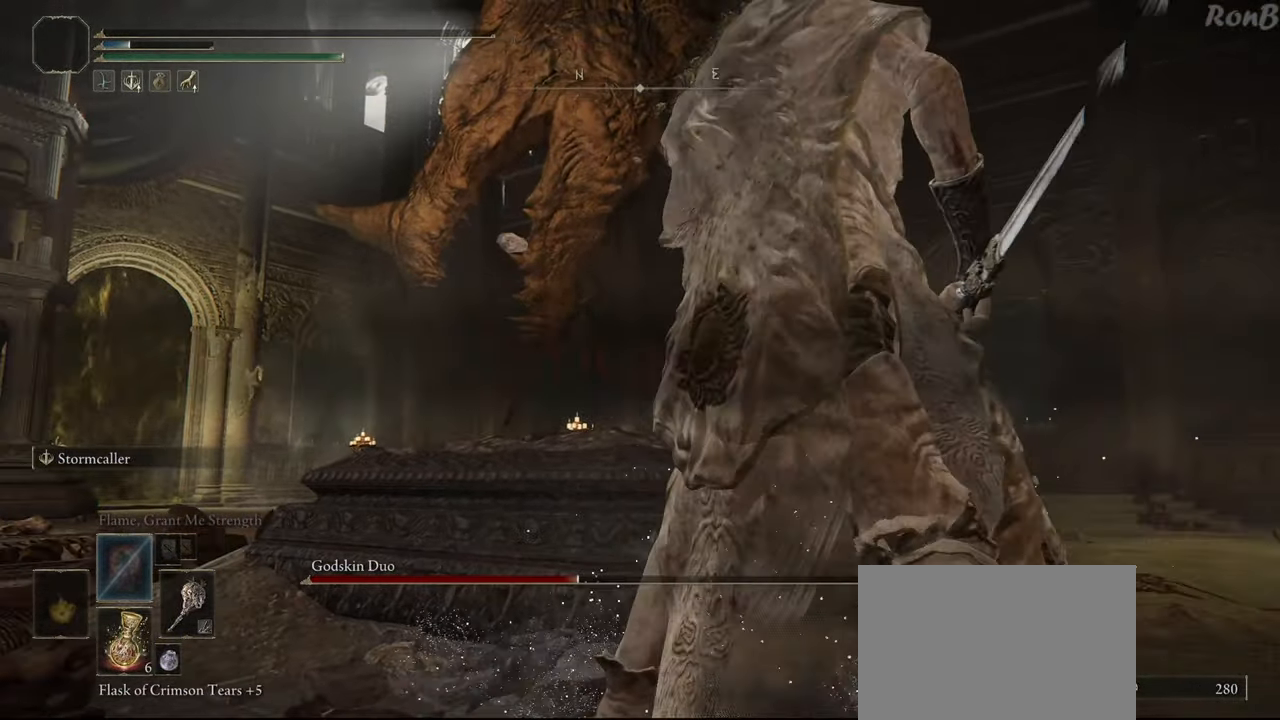
{"dt_ms": 500, "buttons": [], "left_stick": "center", "right_stick": "center", "events": [[33, "R2", "down"], [100, "R2", "up"]]}